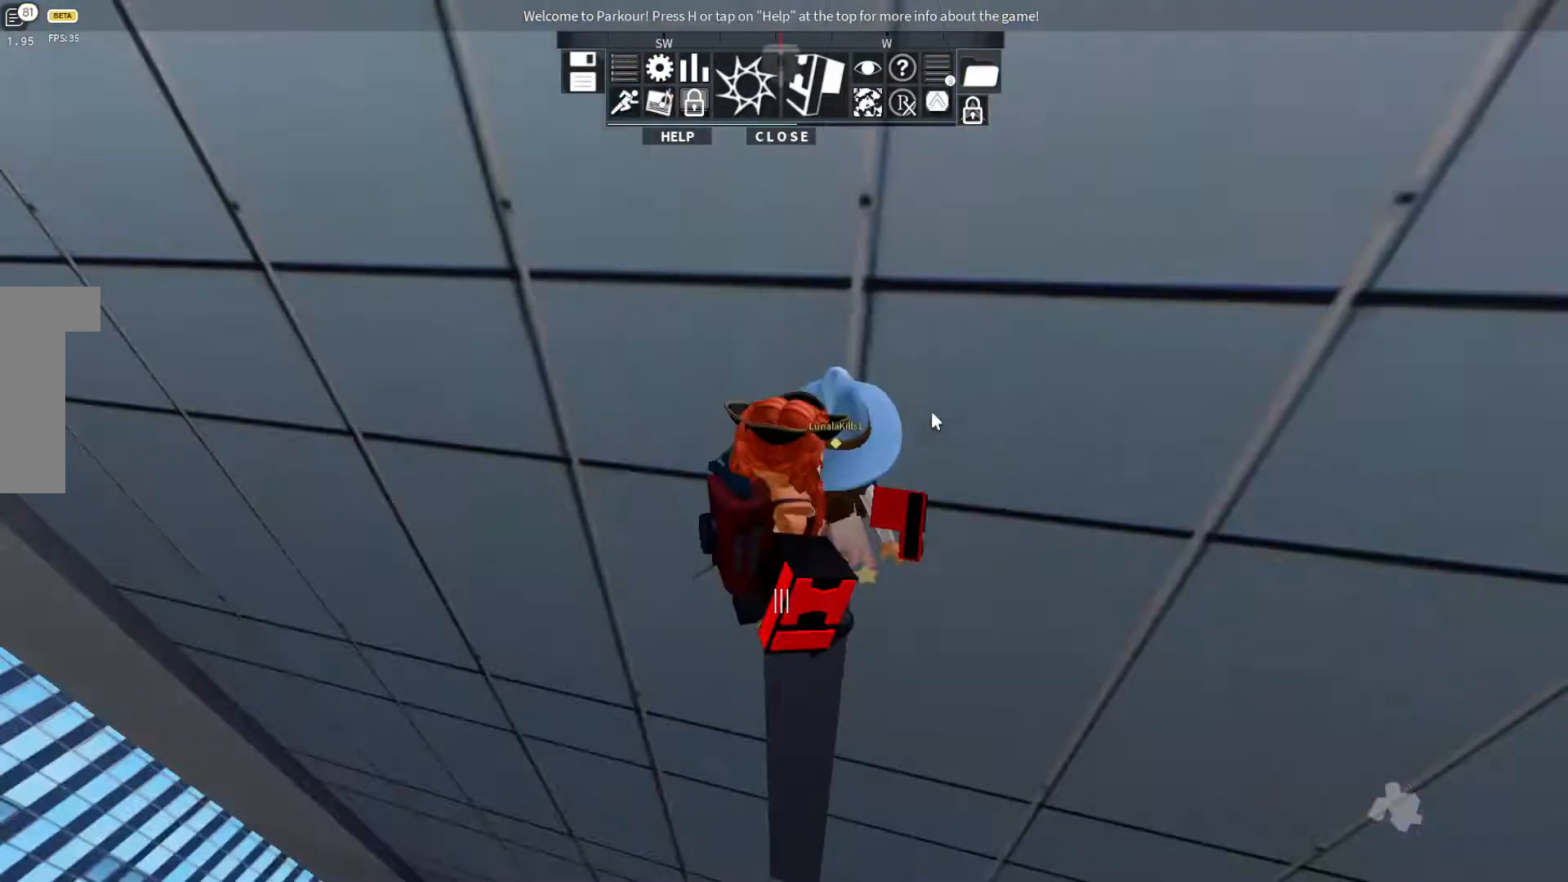
Gameplay with keyboard; each line is a JSON object with the keys held at the frame after it. "events" lists presses ("down") and releases ("up") of "ctrl", "d", "e", "s", "shift", "space" and "w" between this image and that frame as [ms after this image, input, new state], when the widget could be followed in between. No other keys are recorded. Mouse input is not recorded.
{"keys": [], "events": [[200, "w", "down"], [367, "w", "up"]]}
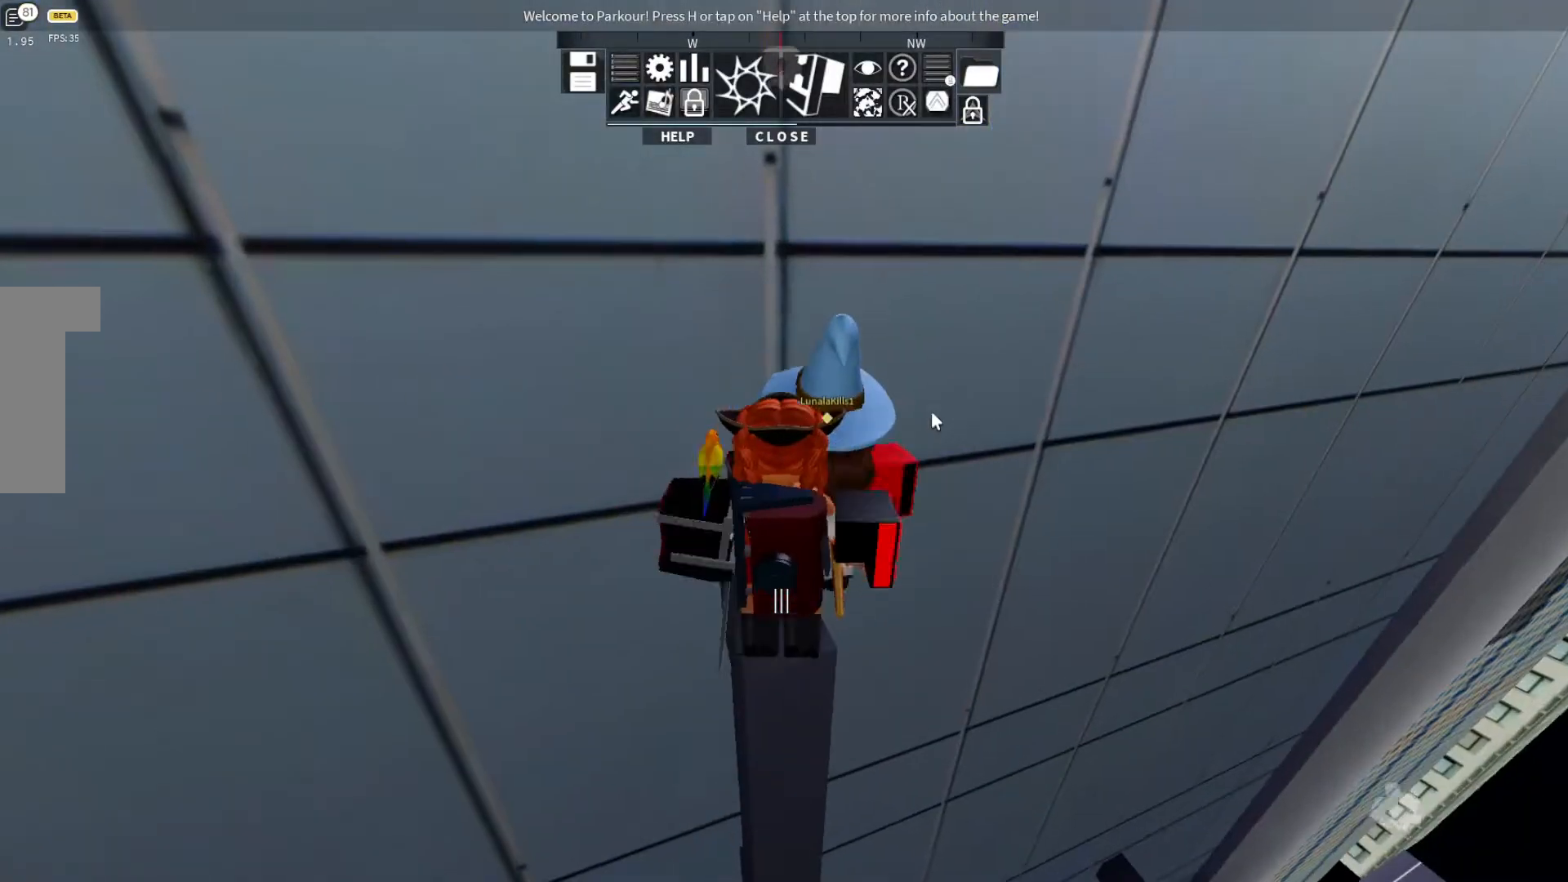
{"keys": [], "events": [[433, "w", "down"], [467, "w", "up"]]}
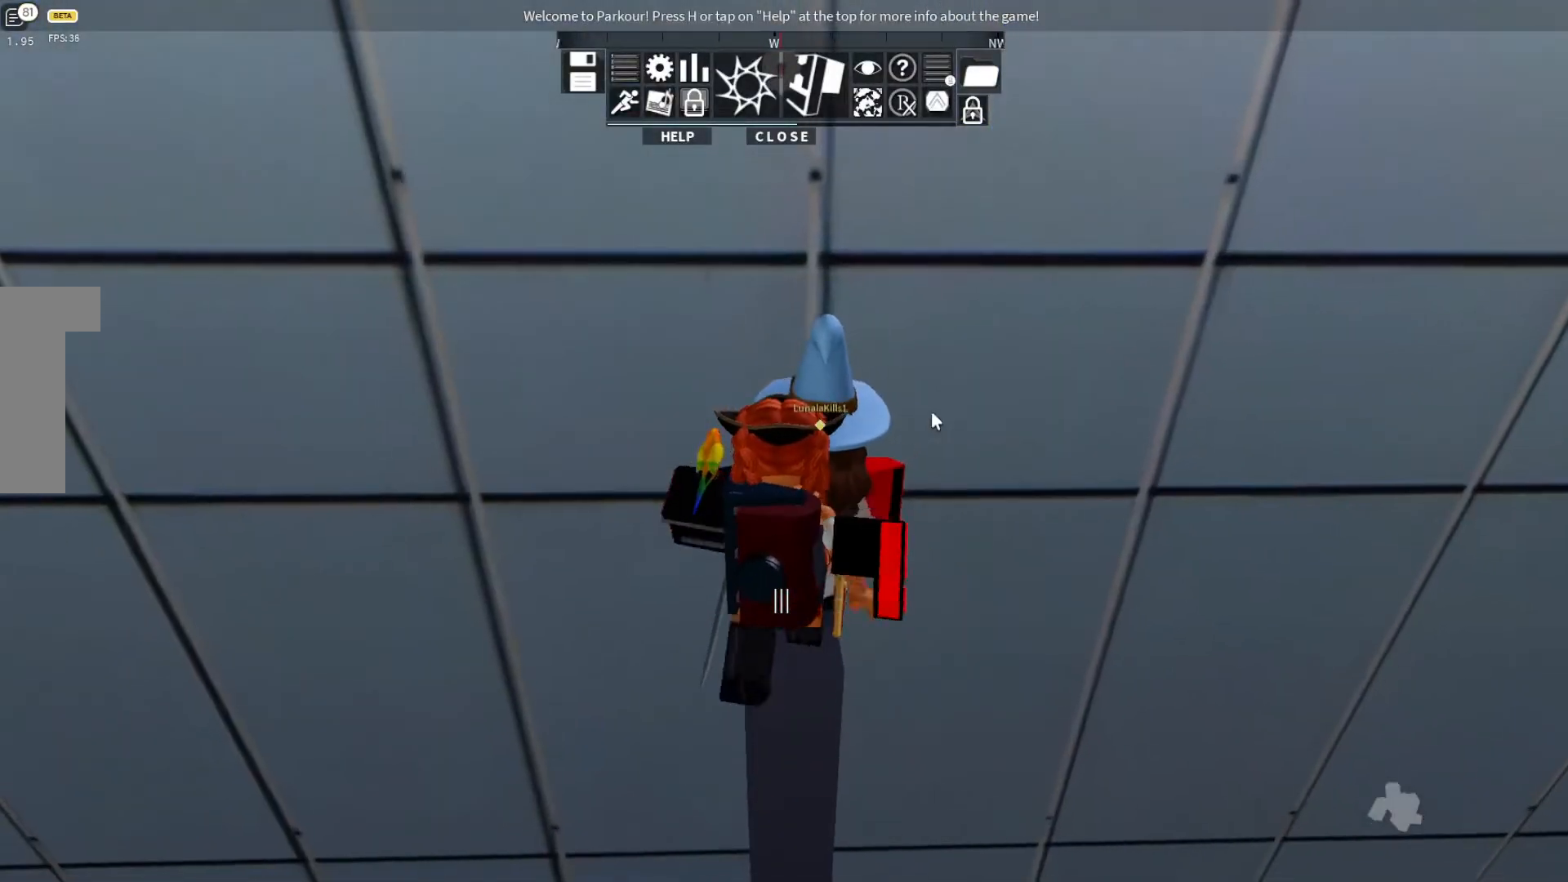
{"keys": [], "events": []}
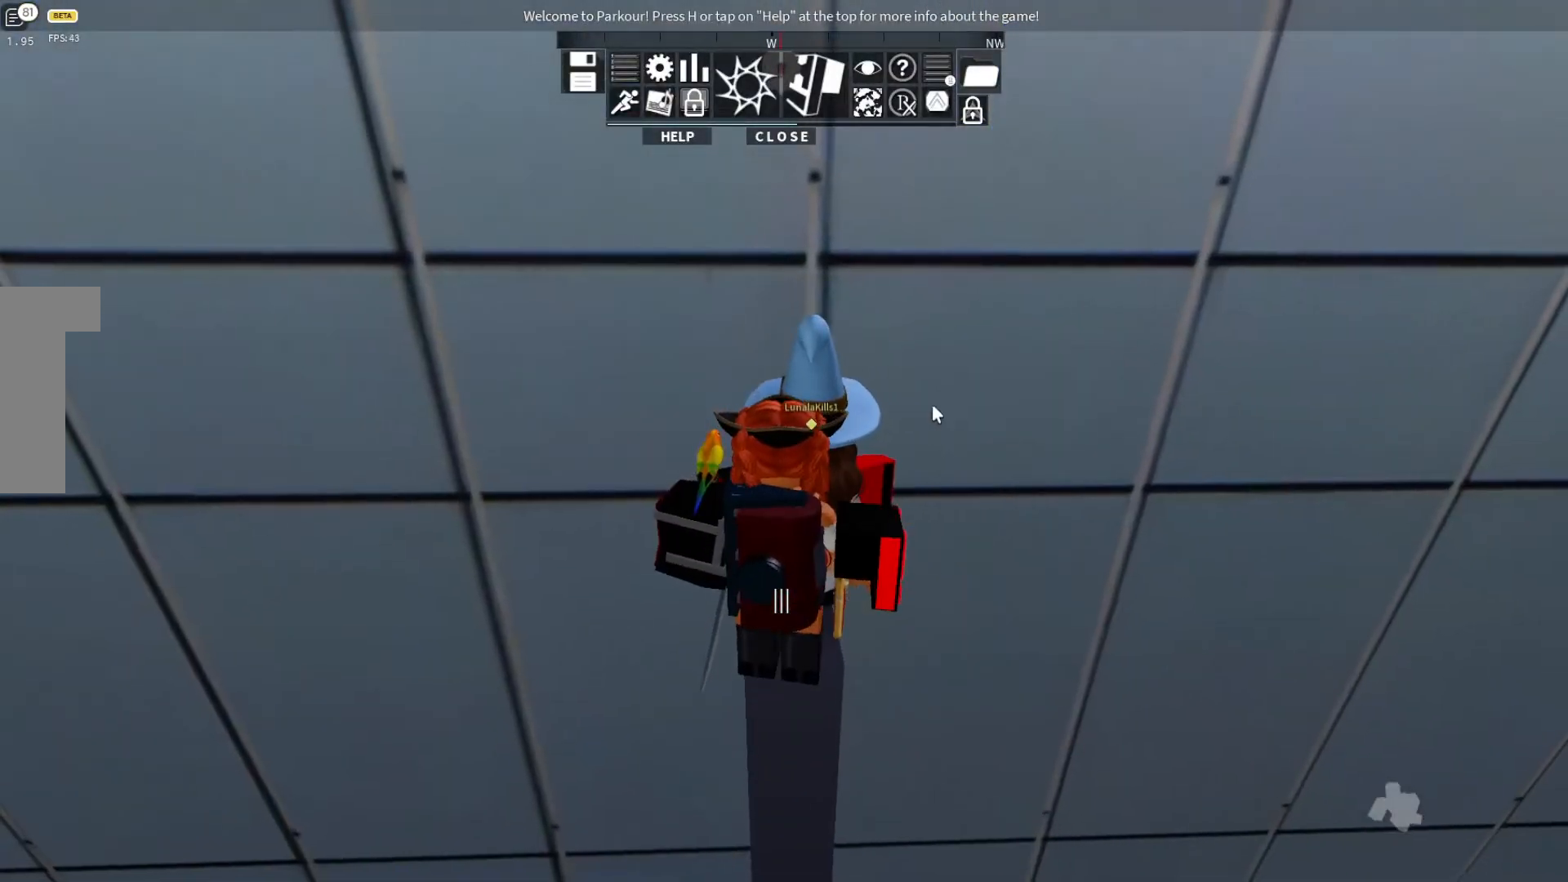
{"keys": [], "events": []}
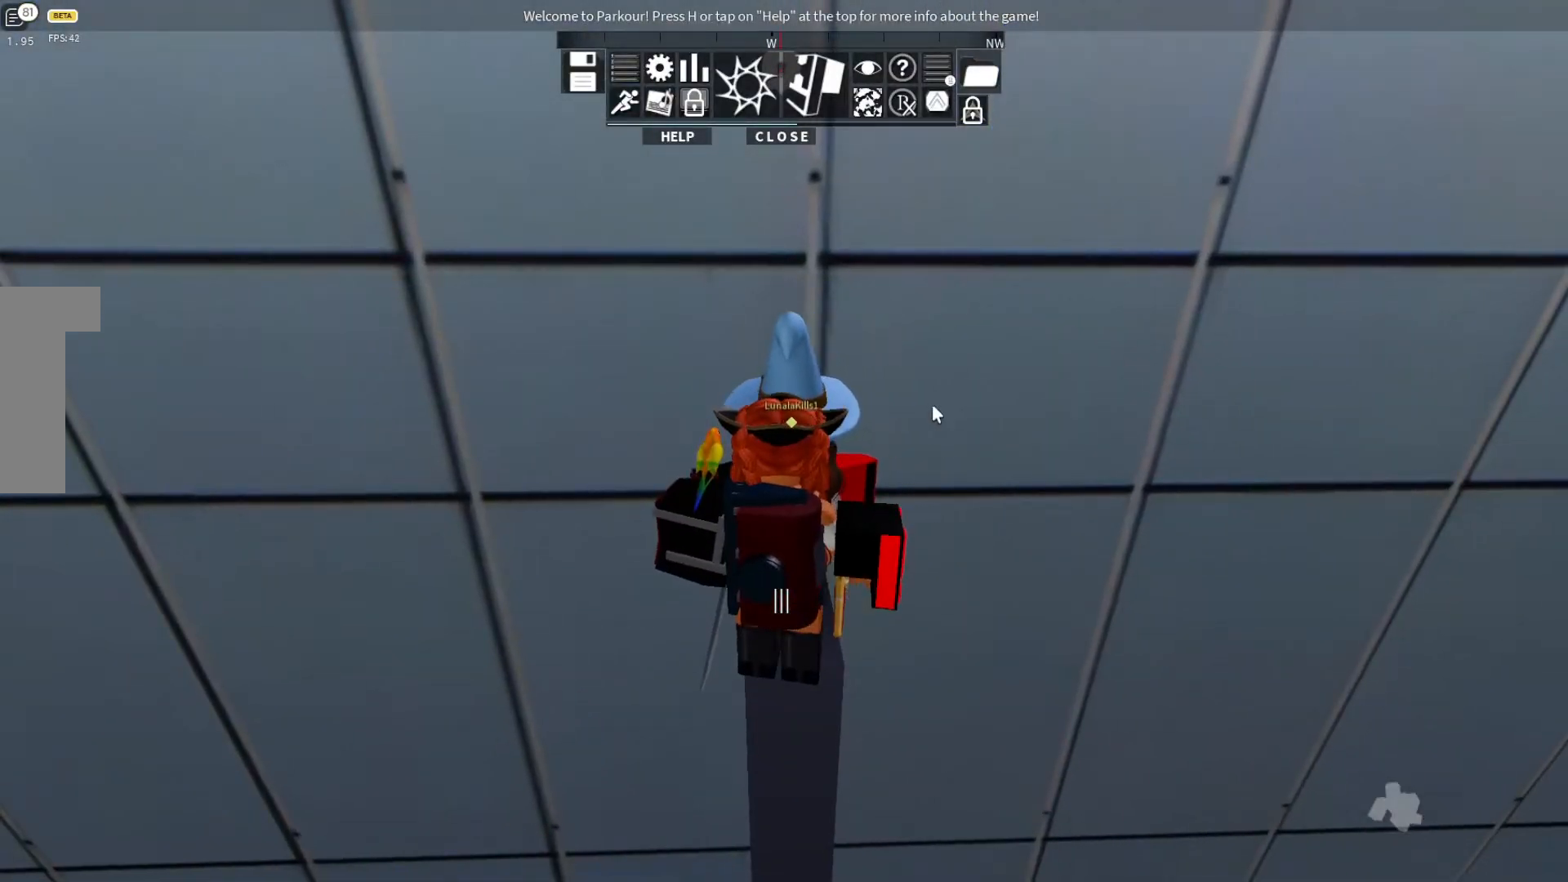
{"keys": [], "events": []}
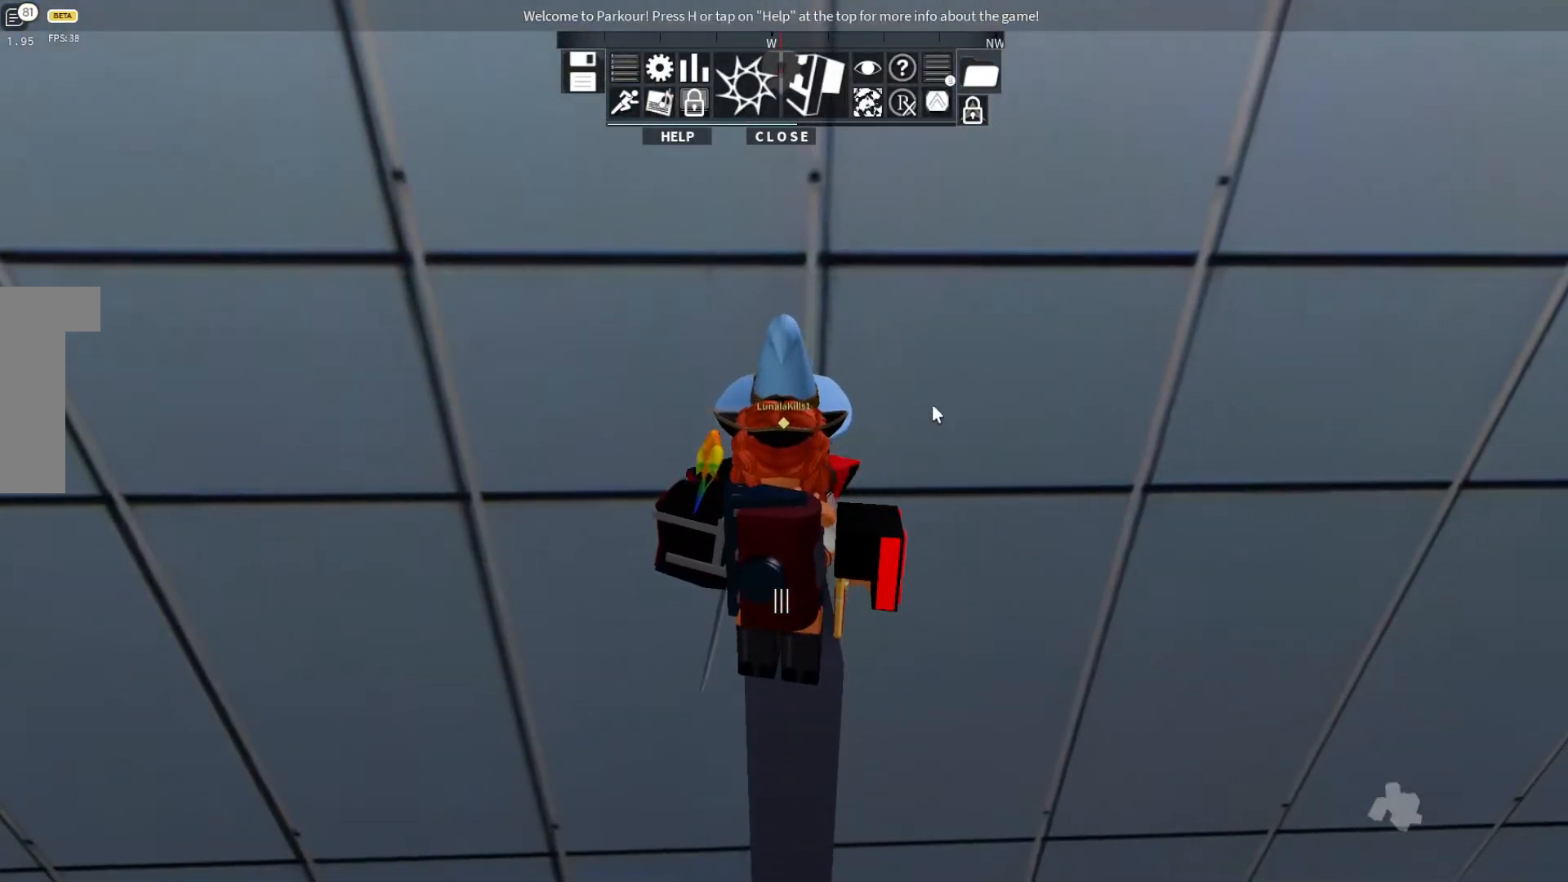
{"keys": [], "events": []}
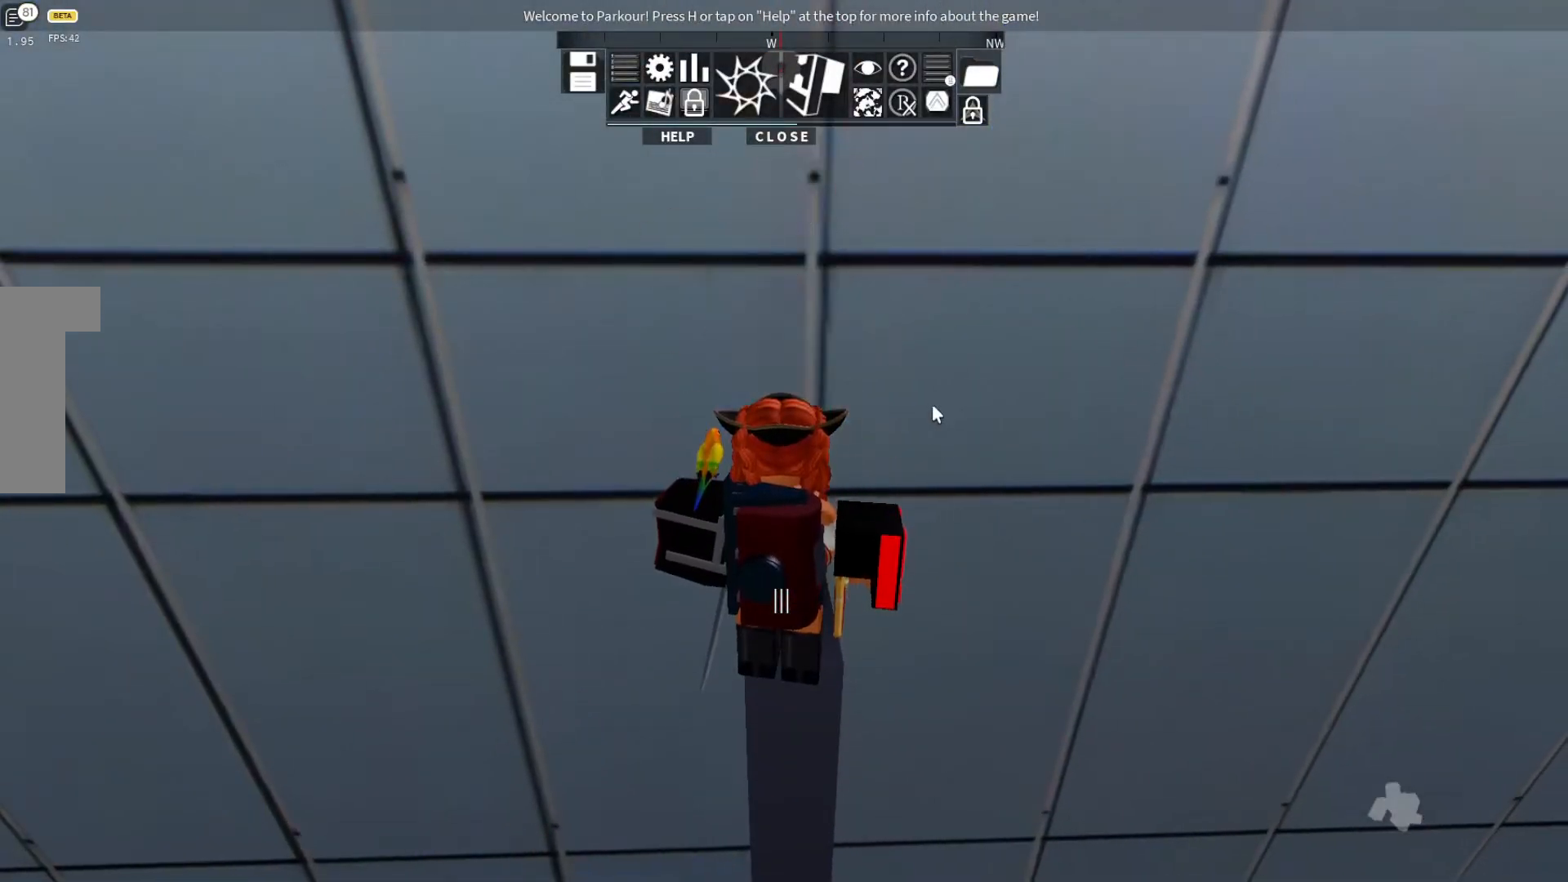
{"keys": [], "events": [[67, "w", "down"], [433, "w", "up"]]}
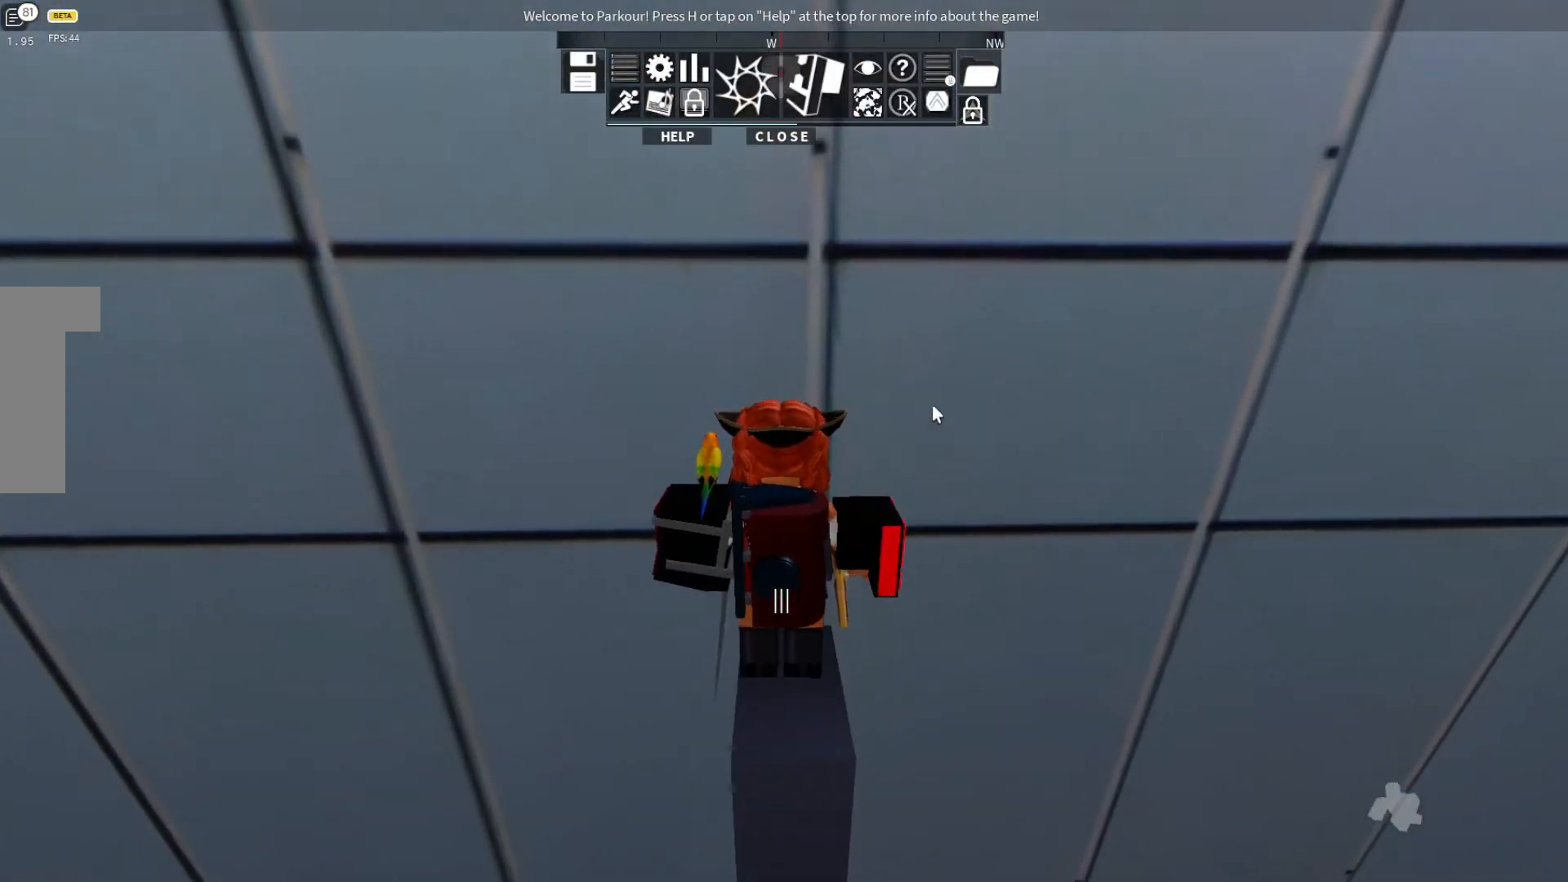
{"keys": [], "events": []}
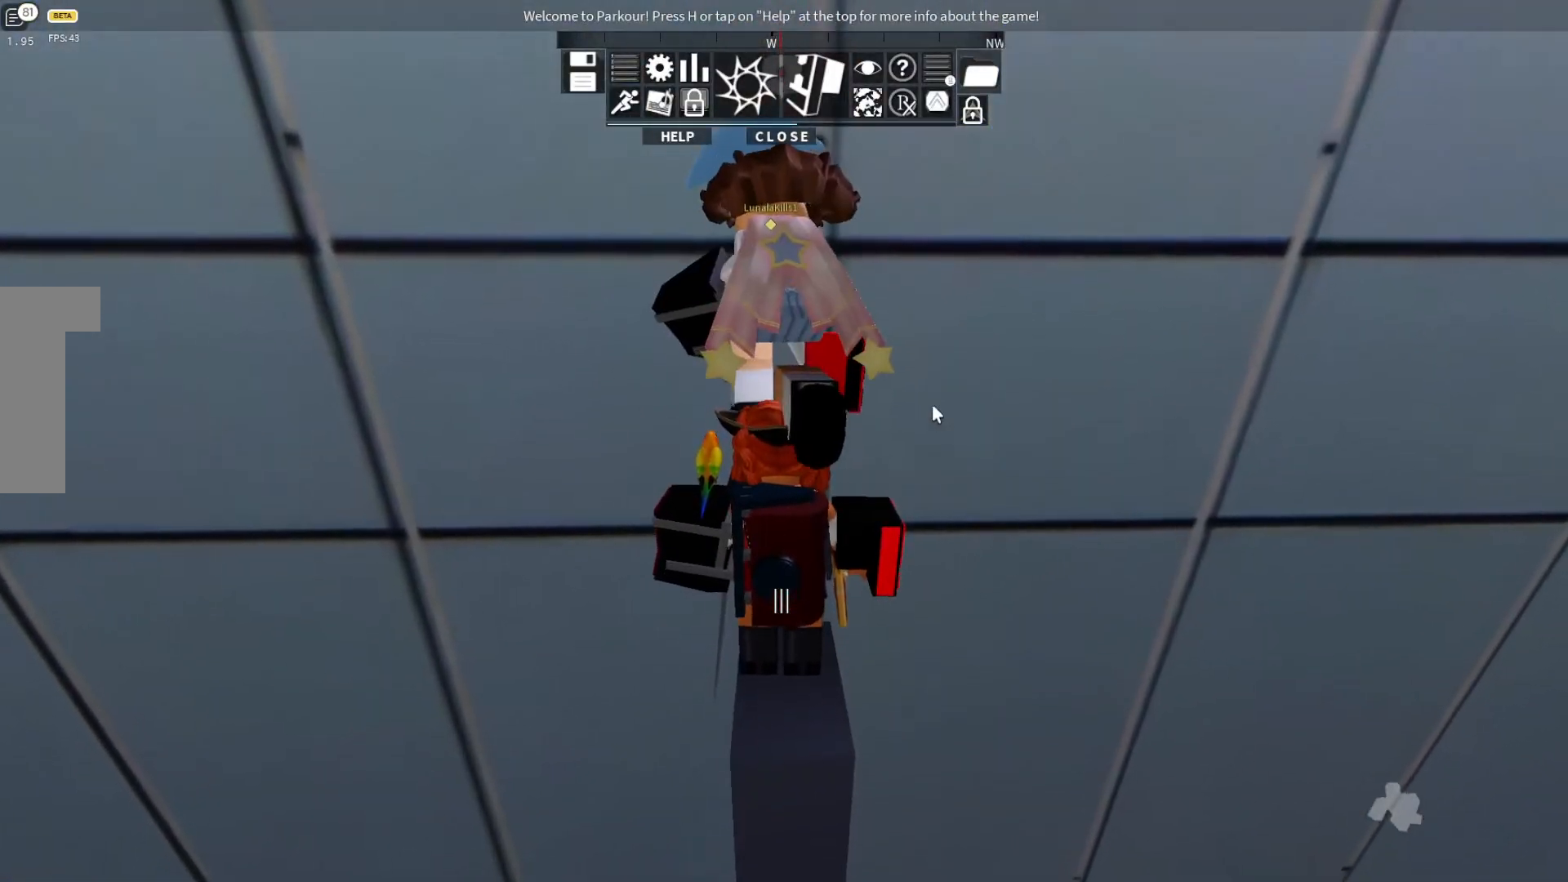
{"keys": [], "events": []}
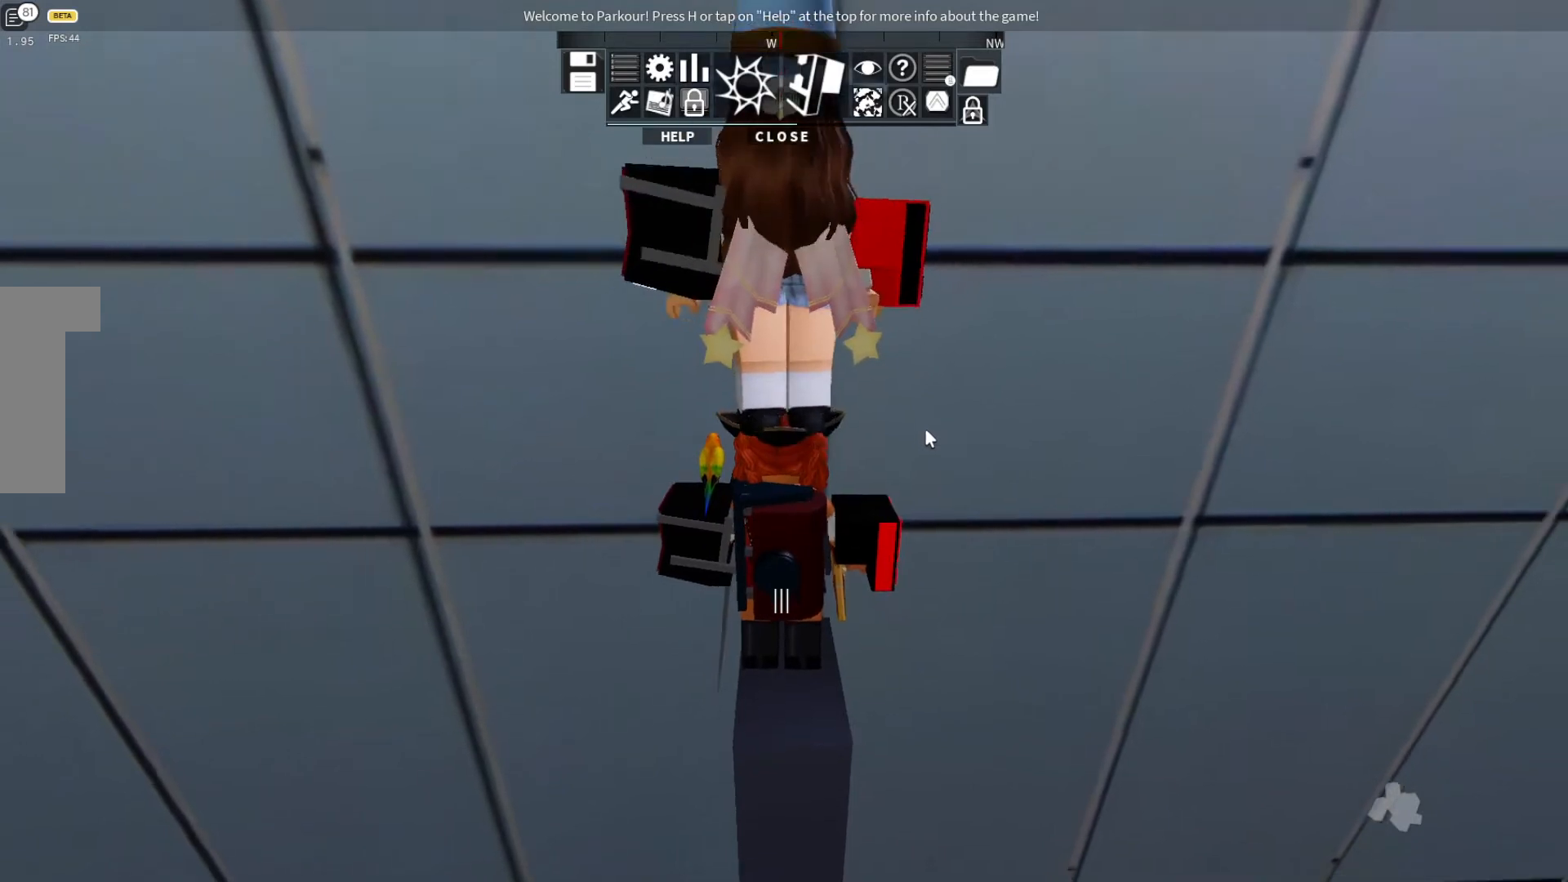
{"keys": [], "events": []}
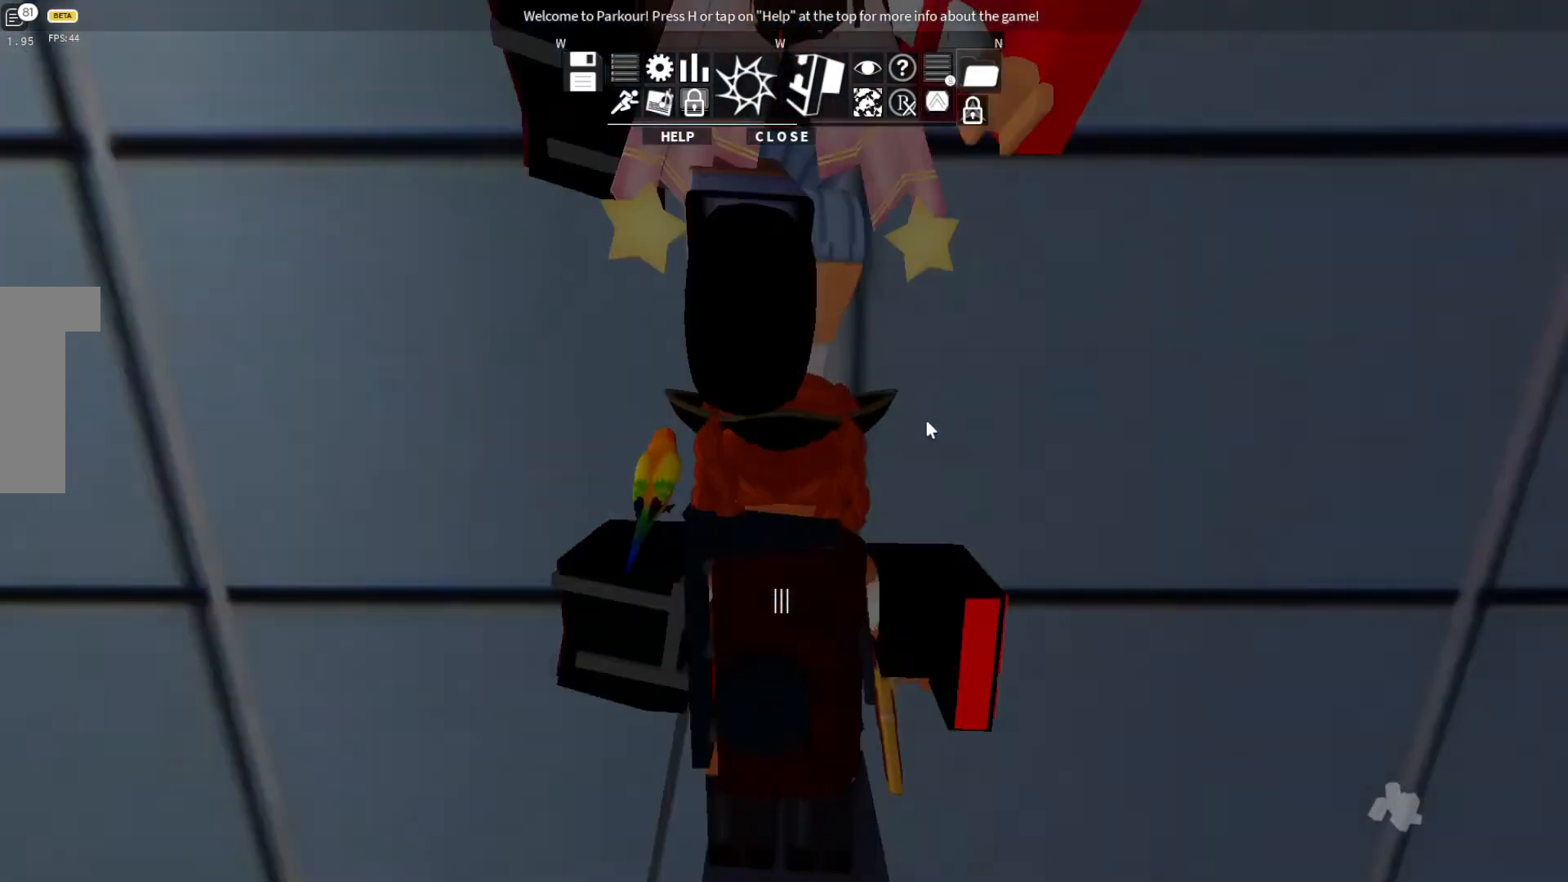
{"keys": ["s"], "events": [[433, "s", "down"]]}
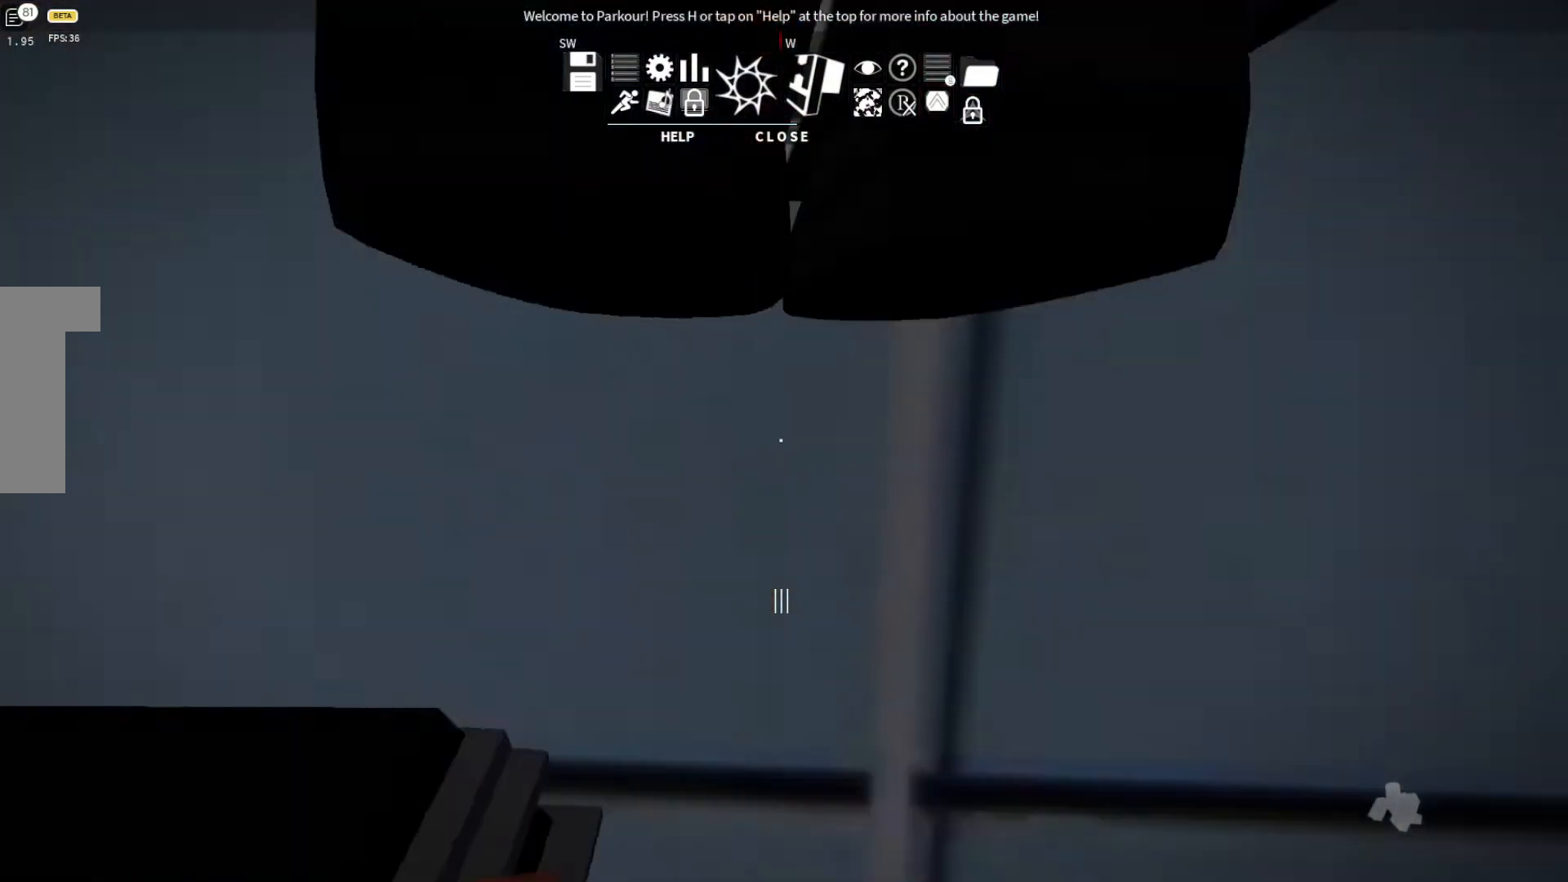
{"keys": ["space", "w"], "events": [[67, "space", "down"], [167, "s", "up"], [200, "w", "down"]]}
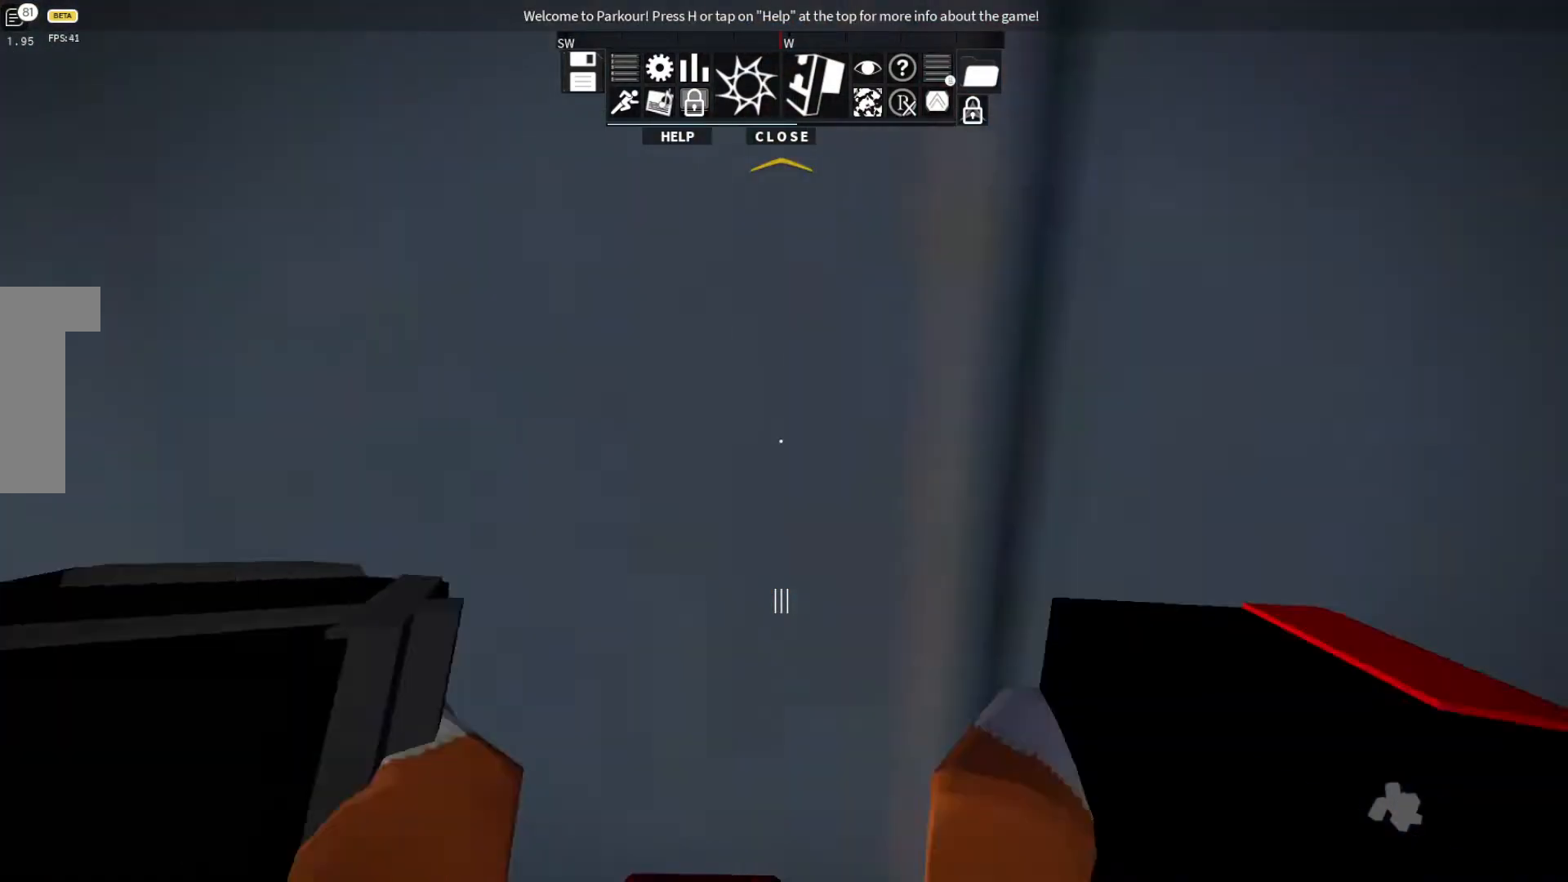
{"keys": ["w"], "events": [[167, "space", "up"]]}
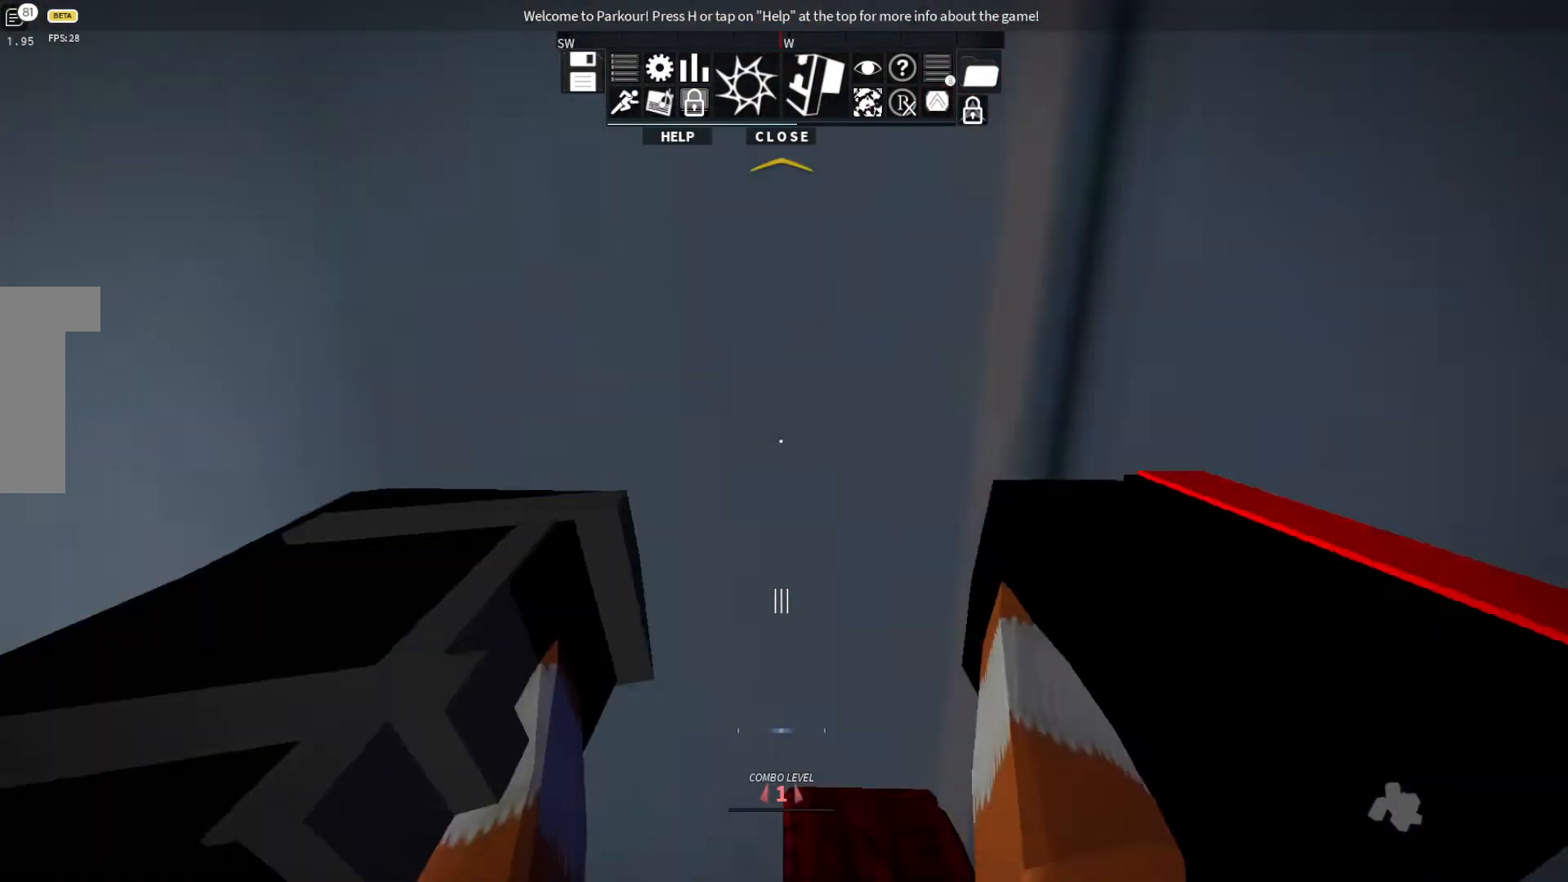
{"keys": ["space", "w"], "events": [[67, "space", "down"], [267, "space", "up"], [400, "space", "down"]]}
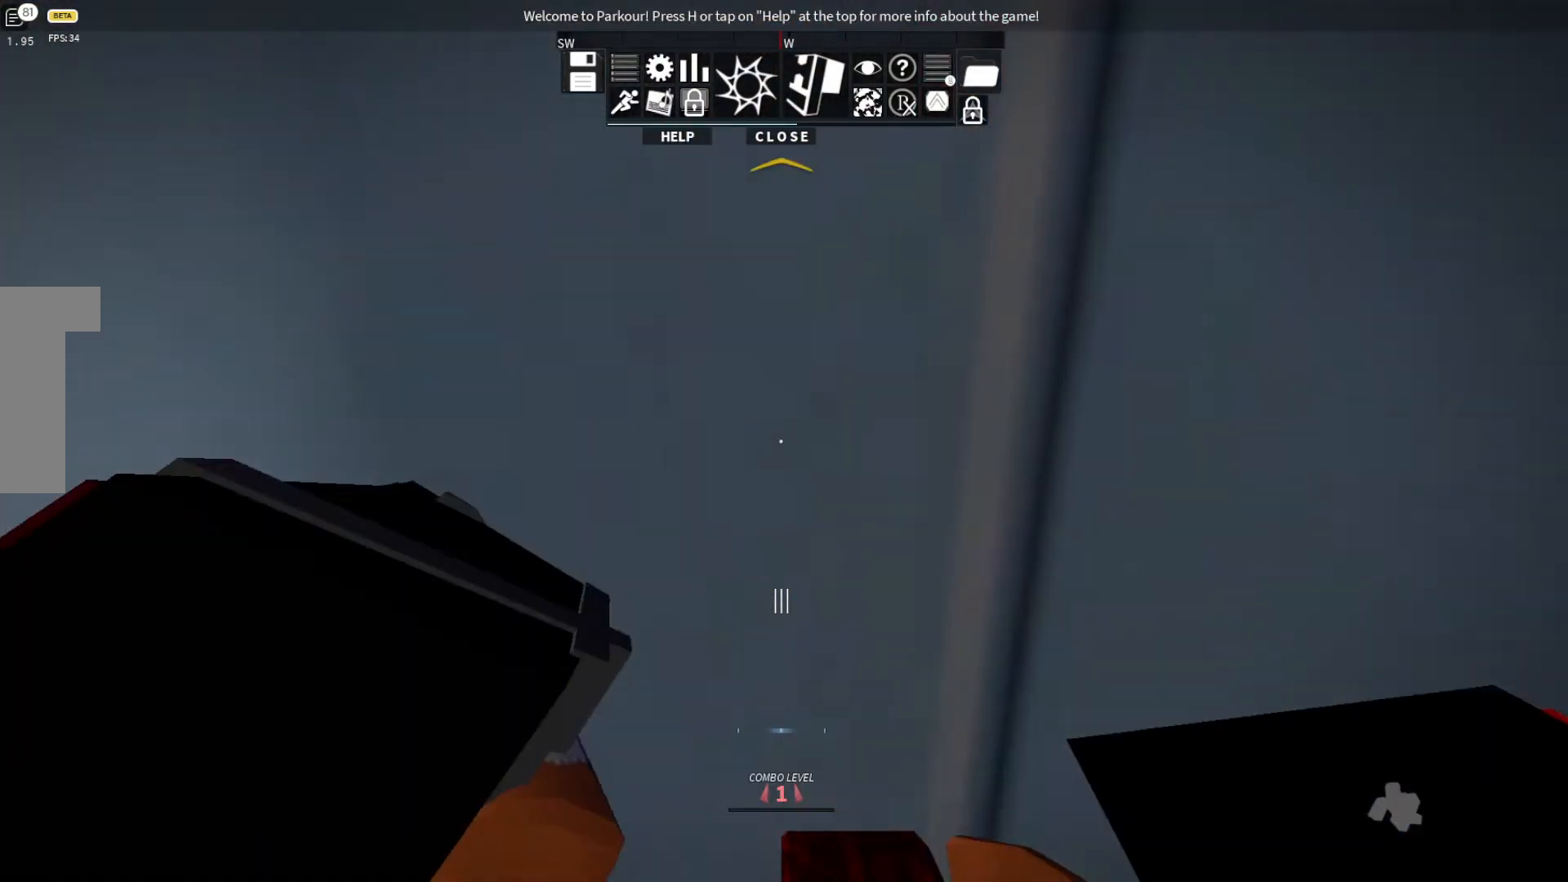
{"keys": ["space", "w"], "events": [[367, "space", "up"], [400, "space", "down"]]}
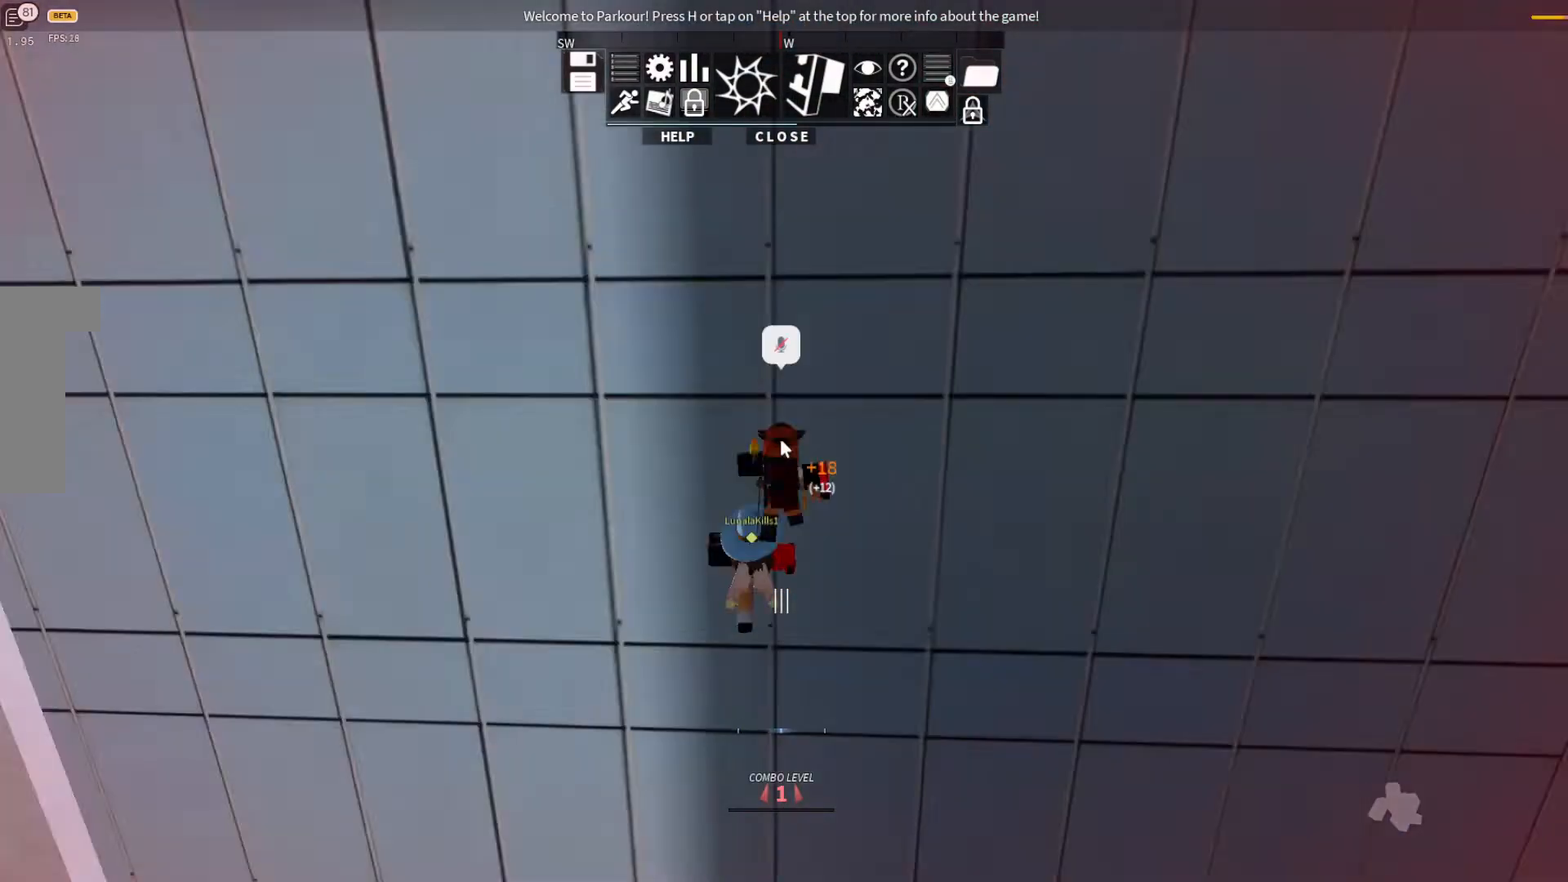
{"keys": ["w"], "events": [[67, "space", "up"]]}
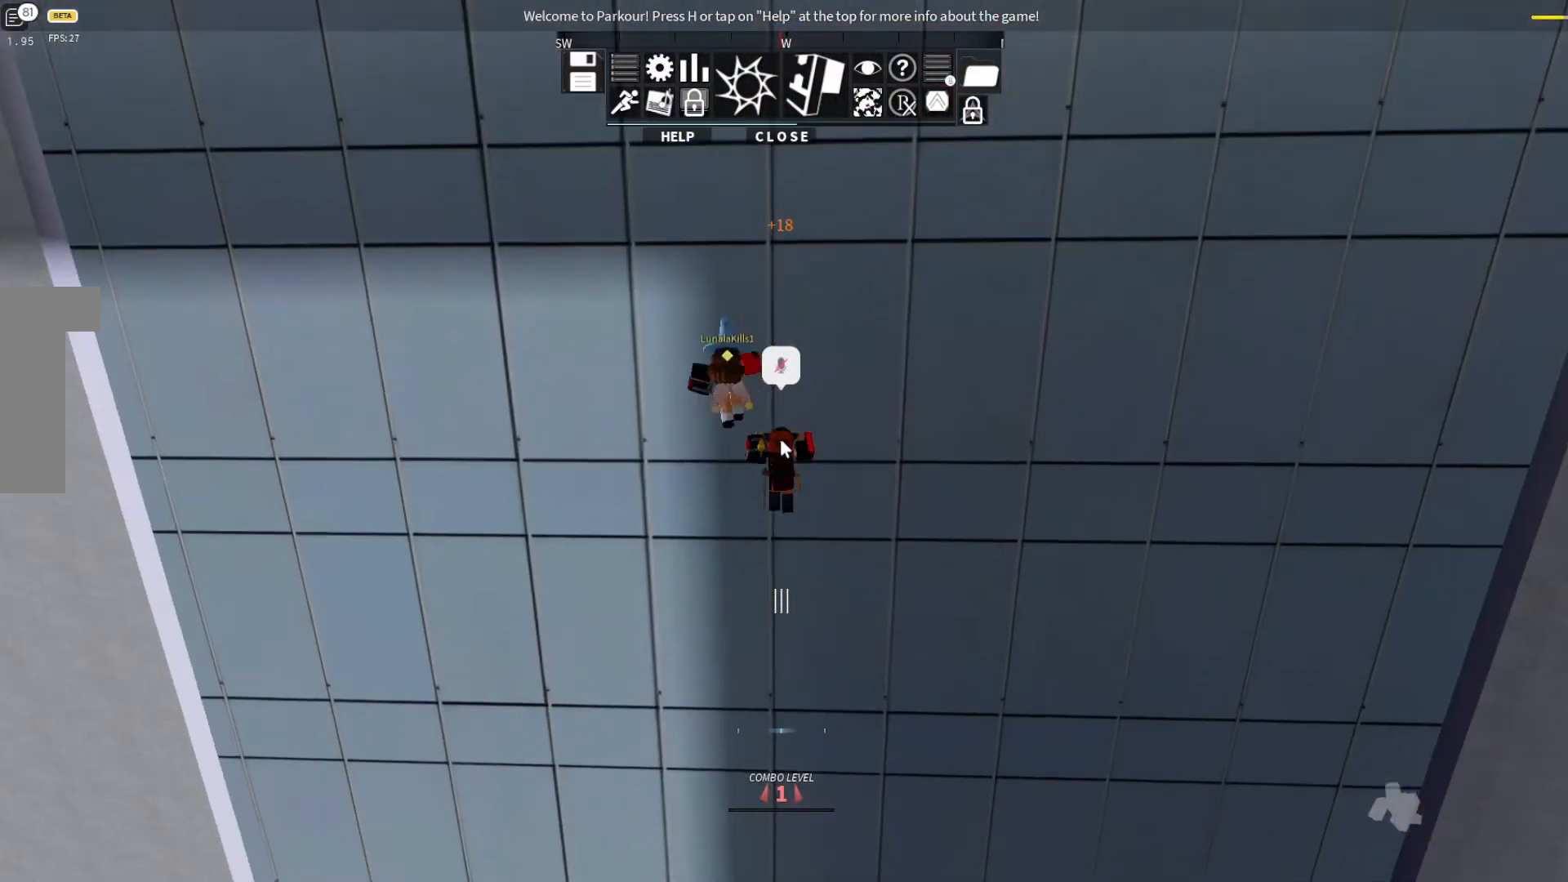
{"keys": ["space", "w"], "events": [[33, "space", "down"], [200, "space", "up"], [400, "space", "down"]]}
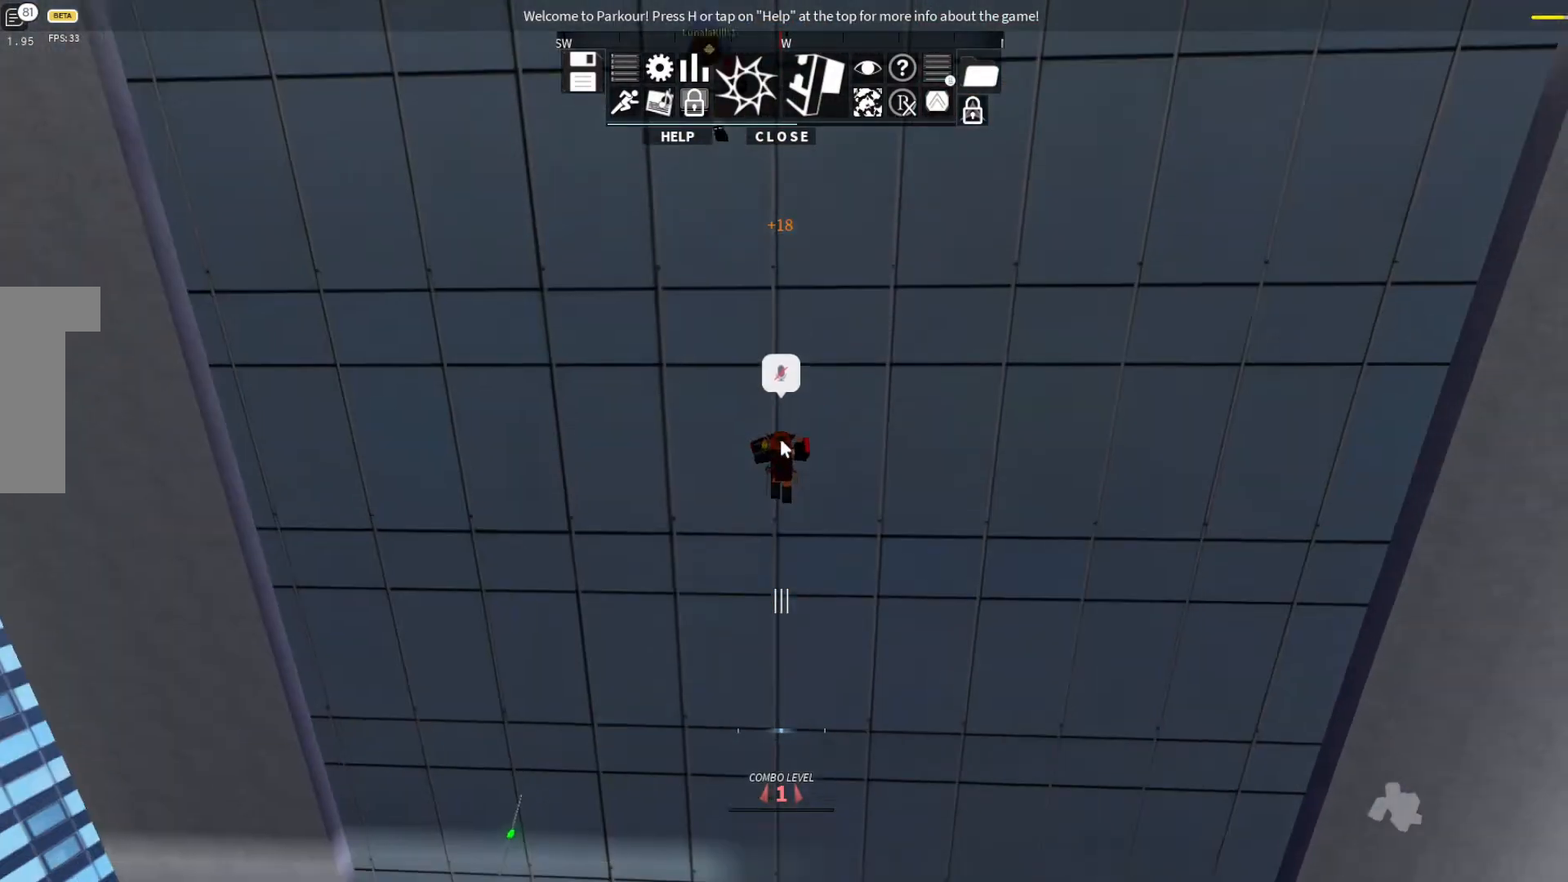
{"keys": ["w"], "events": [[100, "space", "up"], [367, "d", "down"], [433, "d", "up"]]}
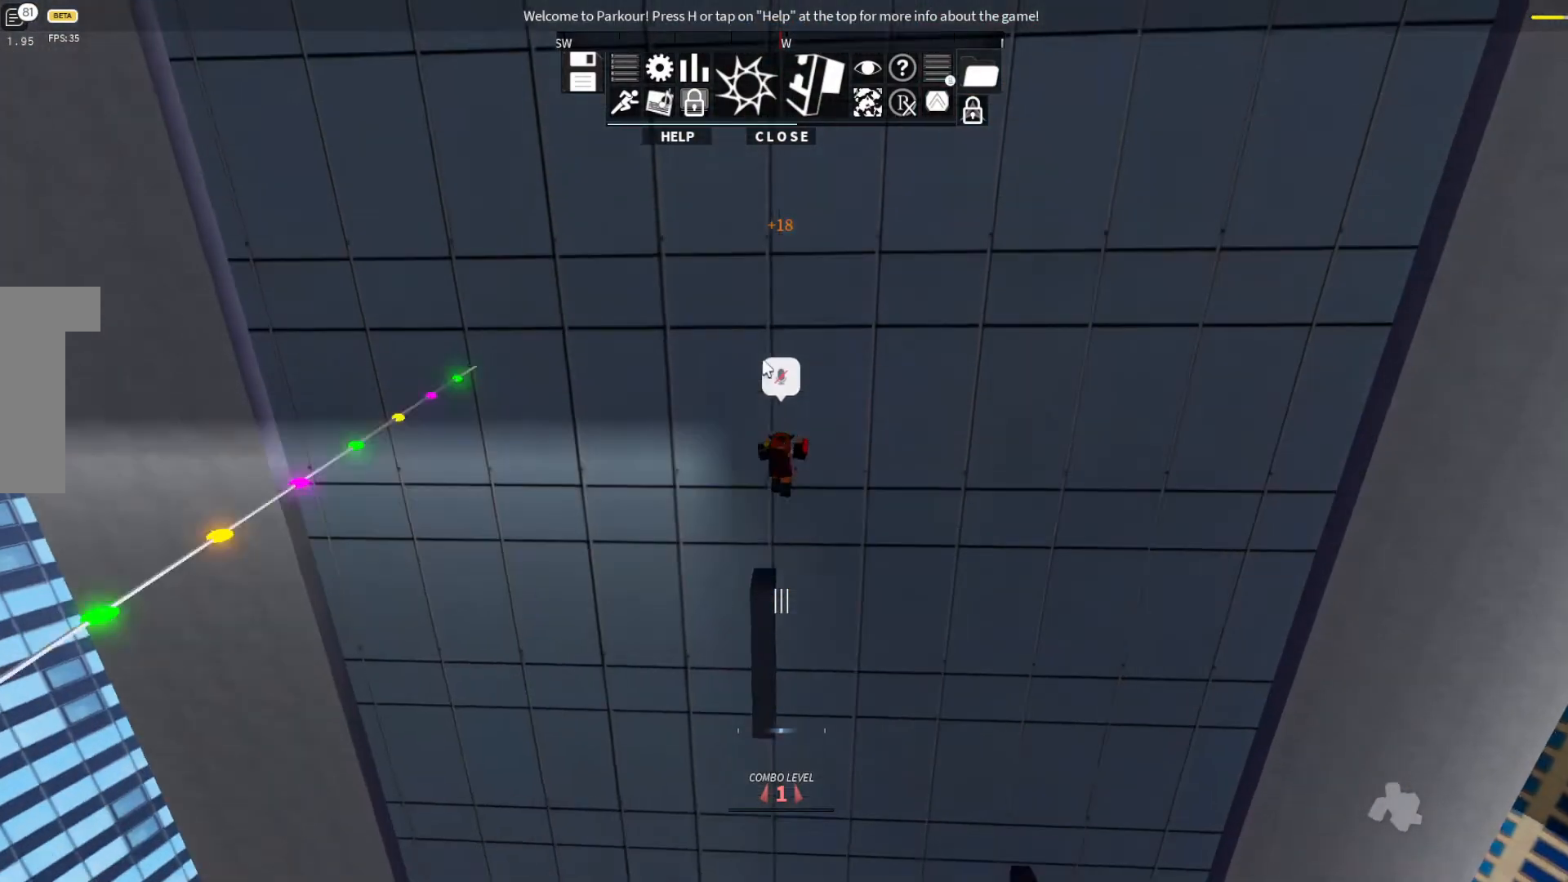
{"keys": [], "events": [[200, "w", "up"]]}
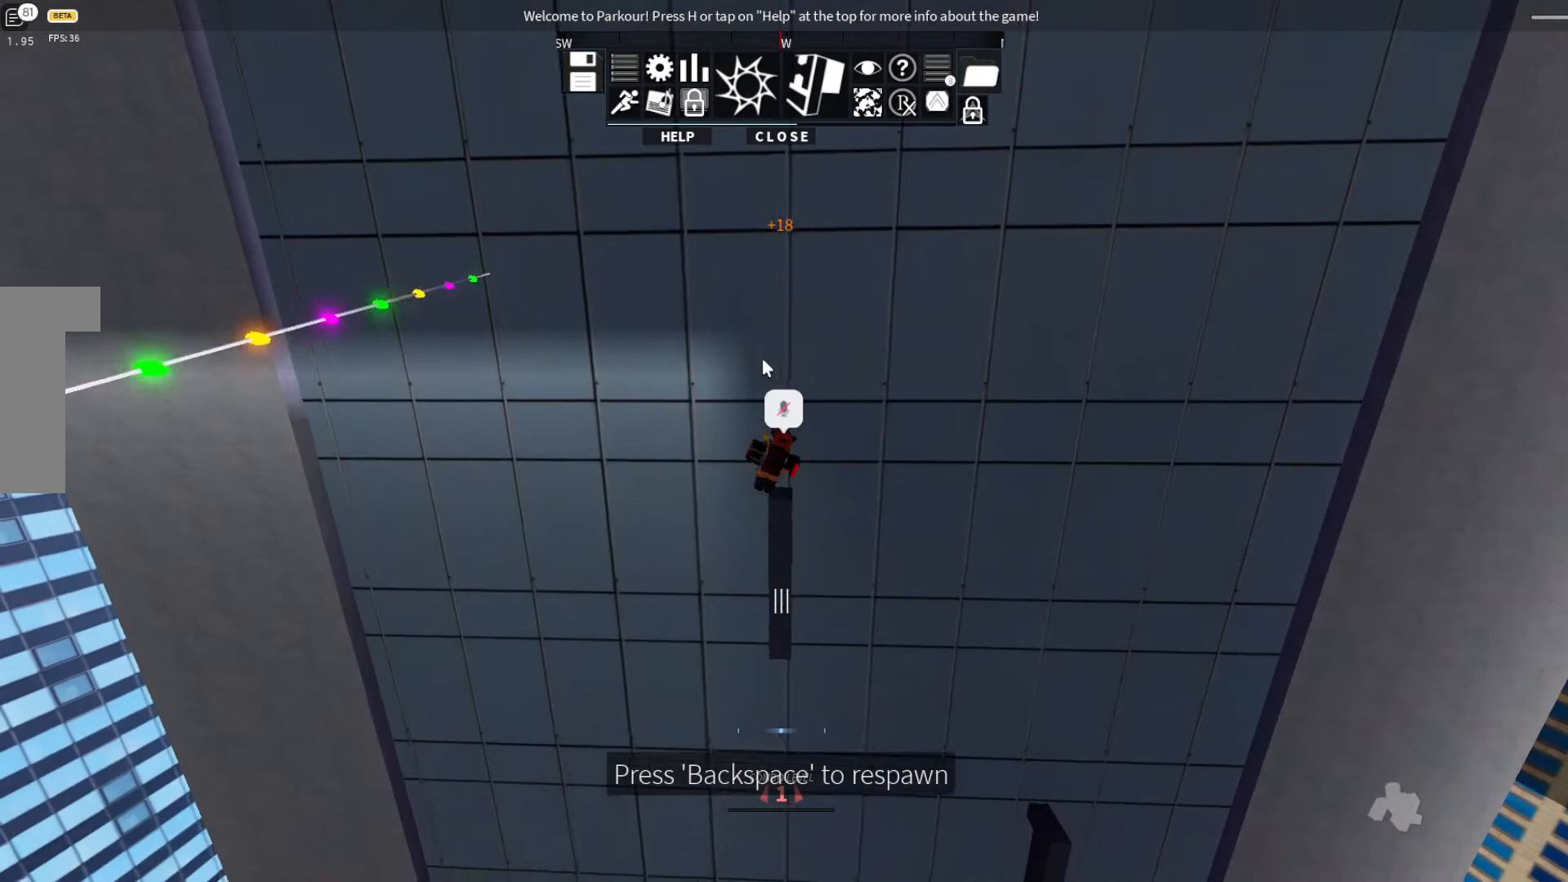
{"keys": [], "events": []}
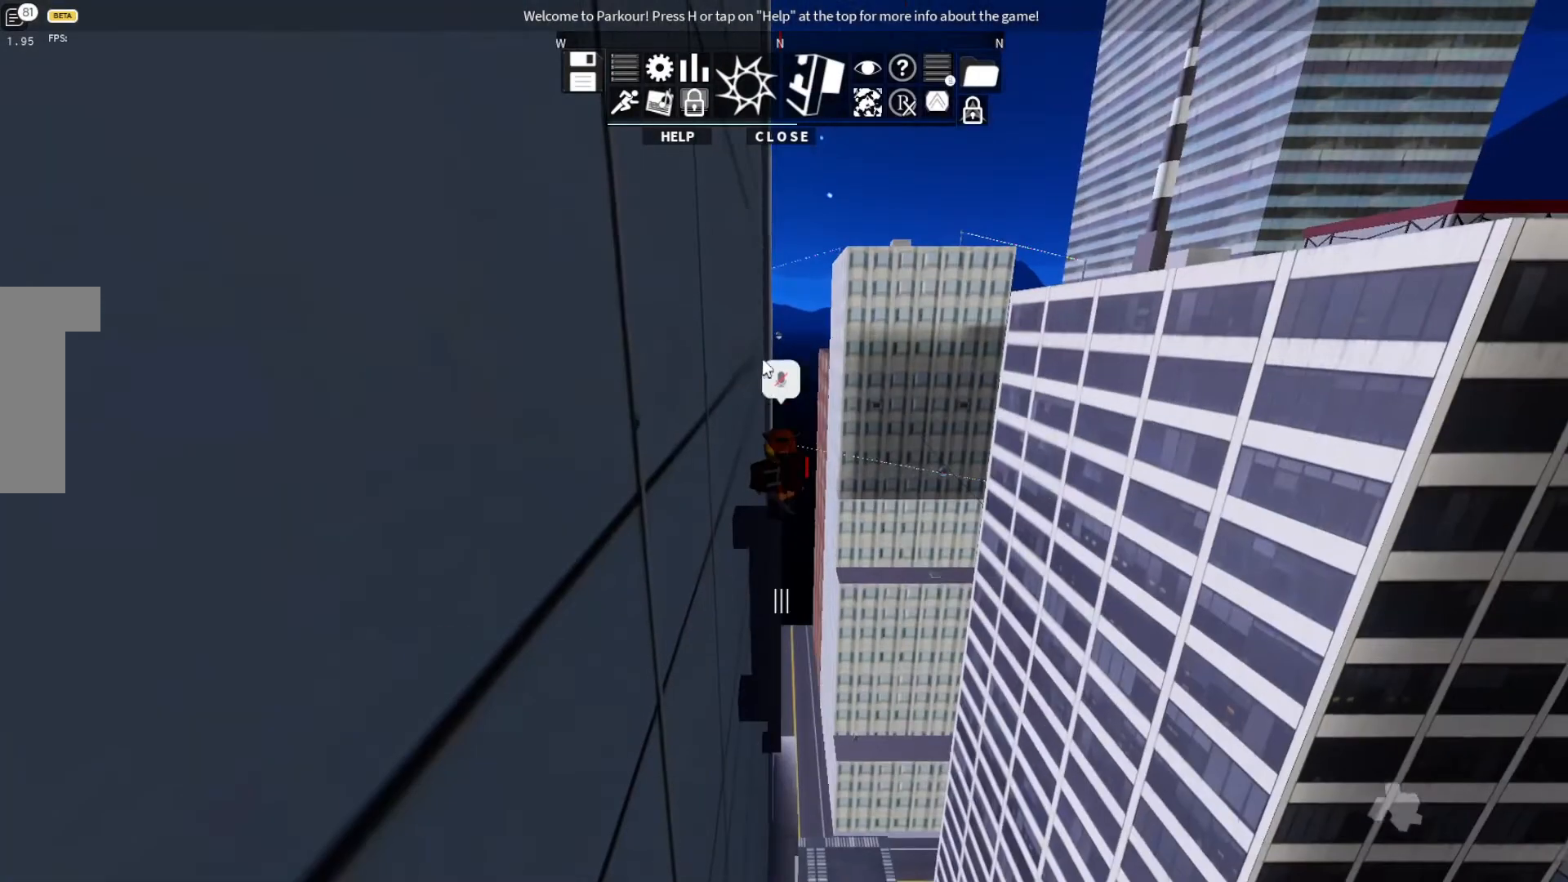
{"keys": [], "events": []}
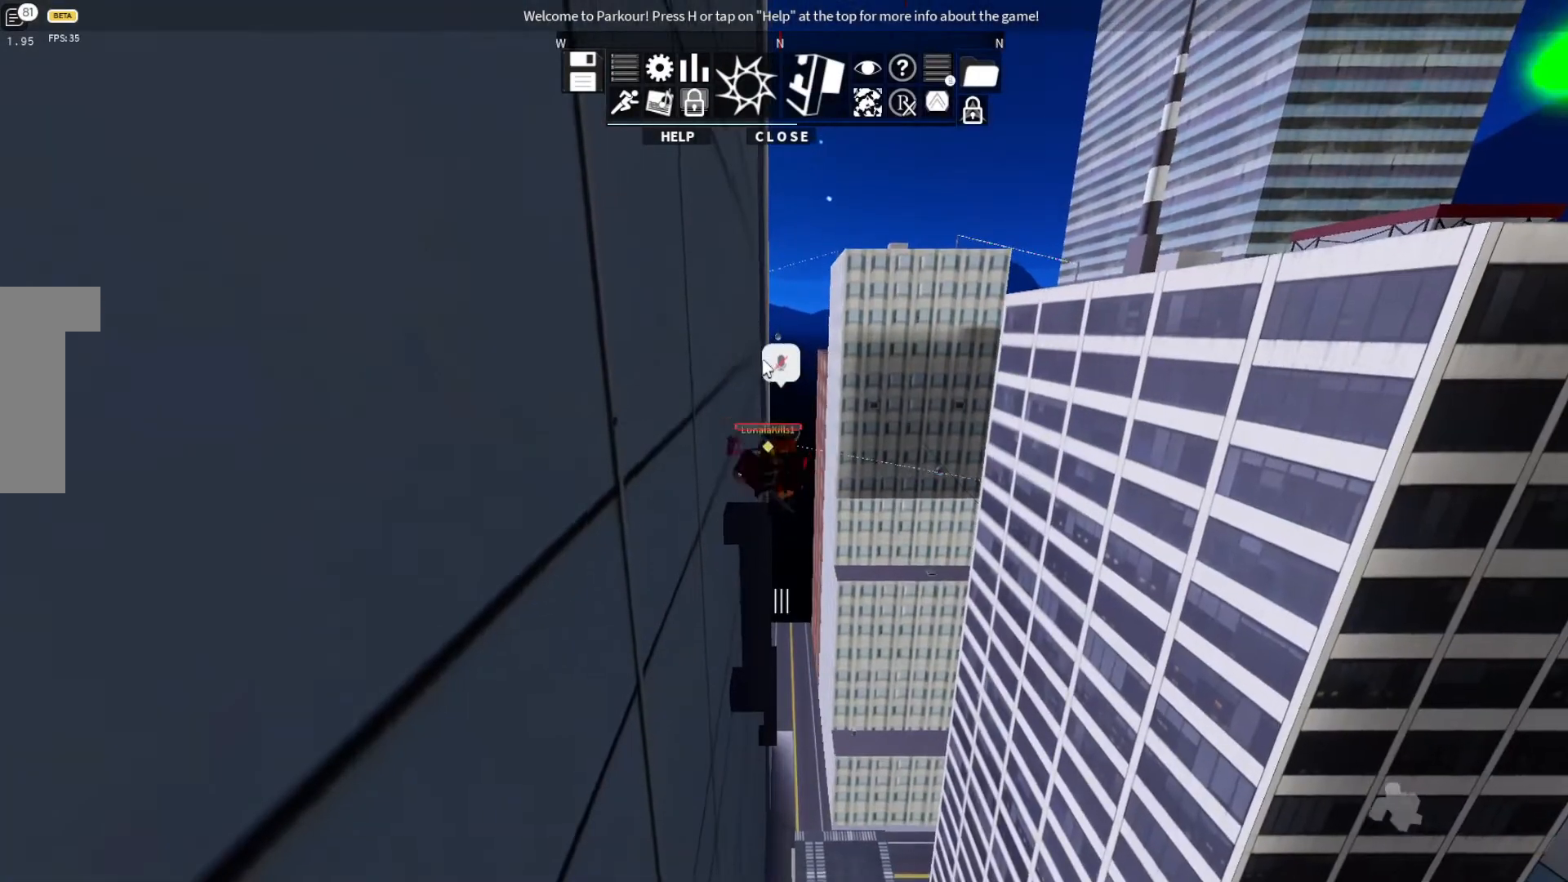
{"keys": [], "events": []}
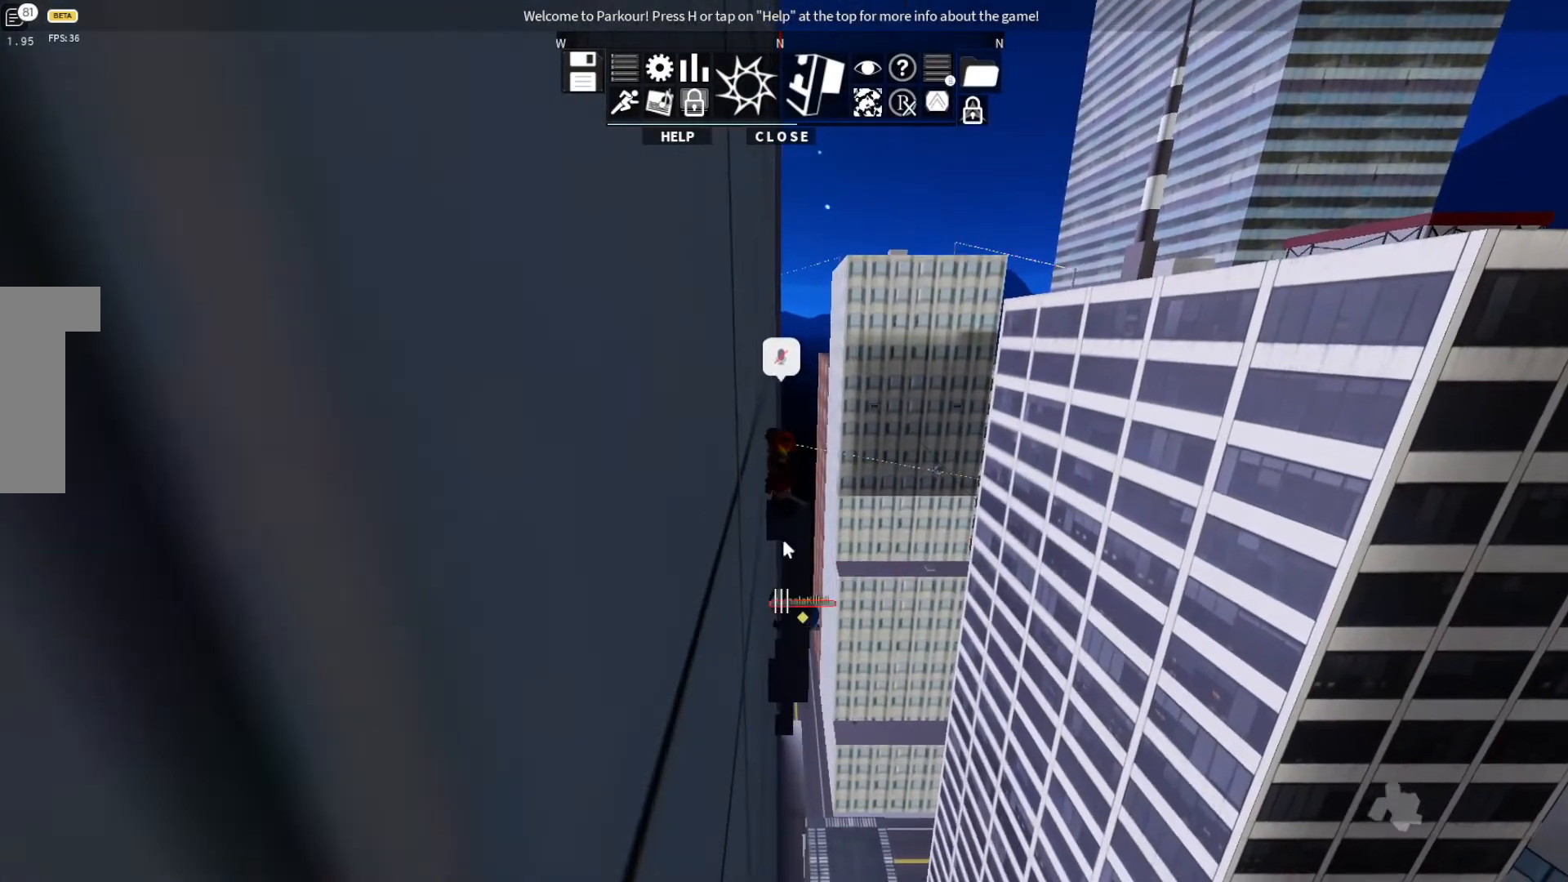
{"keys": [], "events": []}
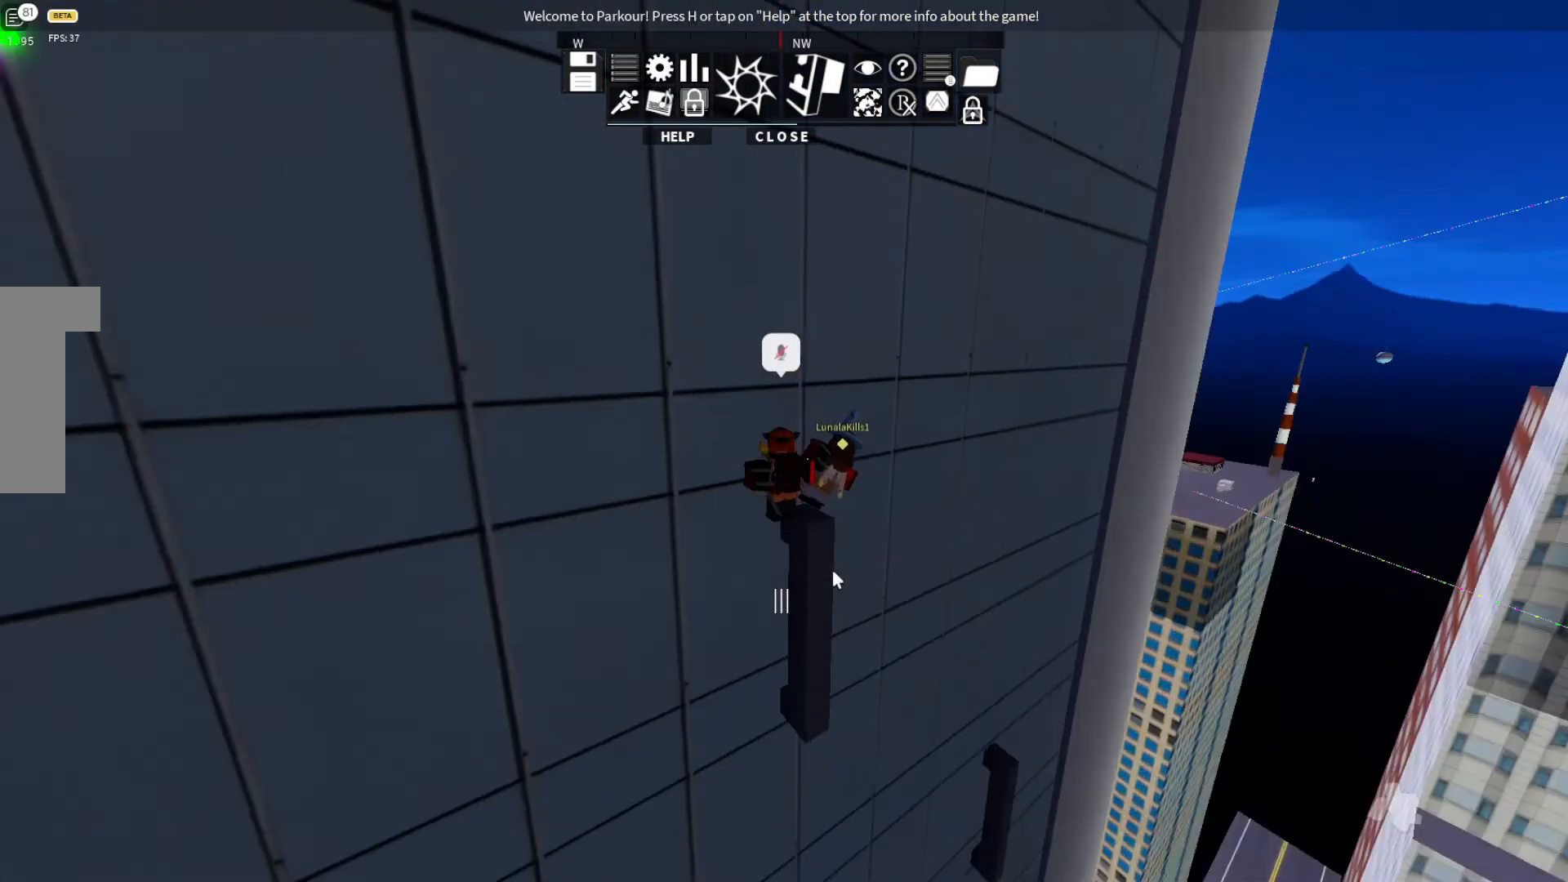
{"keys": ["d"], "events": [[400, "d", "down"]]}